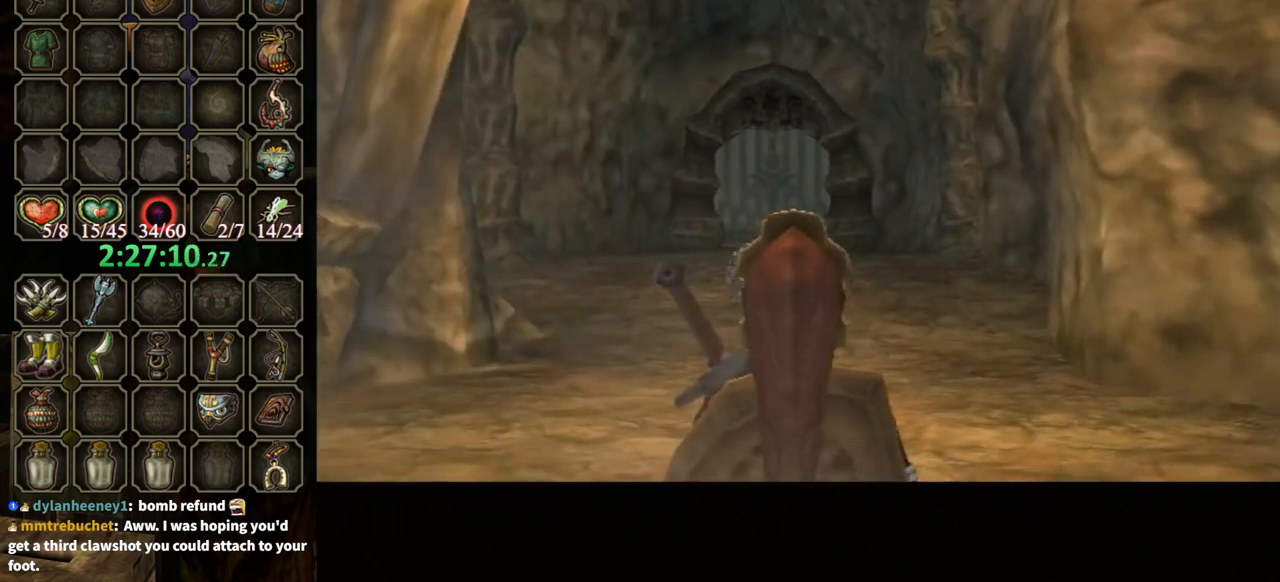
Gameplay with a controller (Nintendo layout); each line is a JSON object with the inputs held at the frame after it. "events" lists button and stick changes between this image and that frame as [ms after this image, input, new state], when the widget could be followed in between. Not read: L3 R3.
{"buttons": [], "left_stick": "up", "right_stick": "center", "events": [[167, "L1", "down"], [200, "left_stick", "up-right"], [333, "L1", "up"], [333, "left_stick", "up"]]}
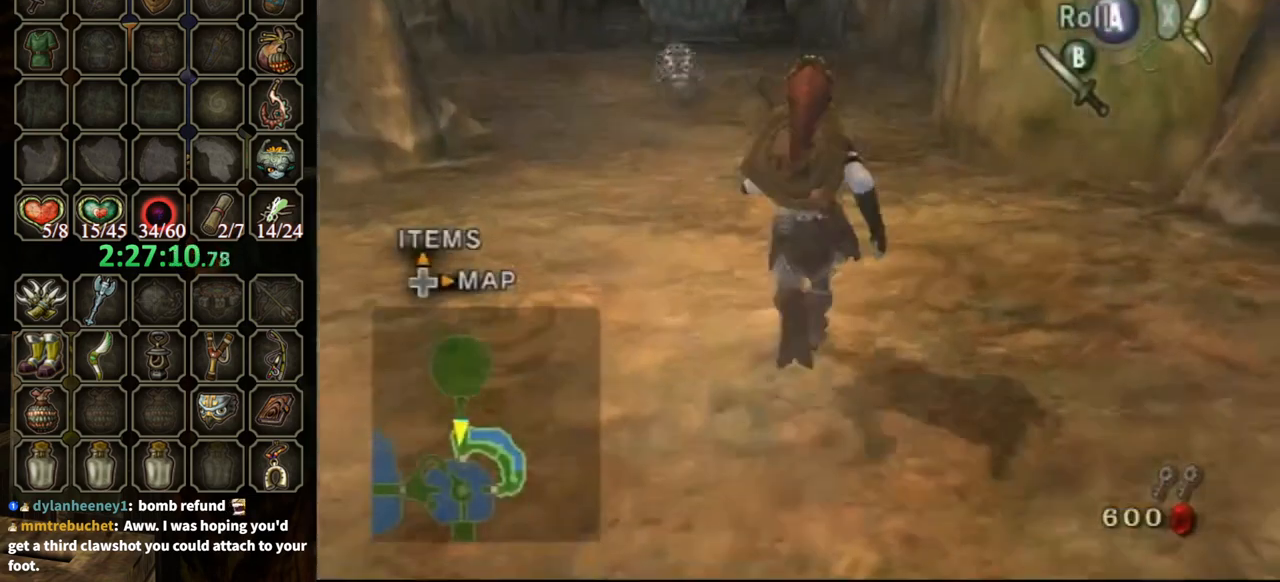
{"buttons": [], "left_stick": "up", "right_stick": "center", "events": [[67, "A", "down"], [133, "A", "up"], [300, "left_stick", "center"], [433, "left_stick", "up"]]}
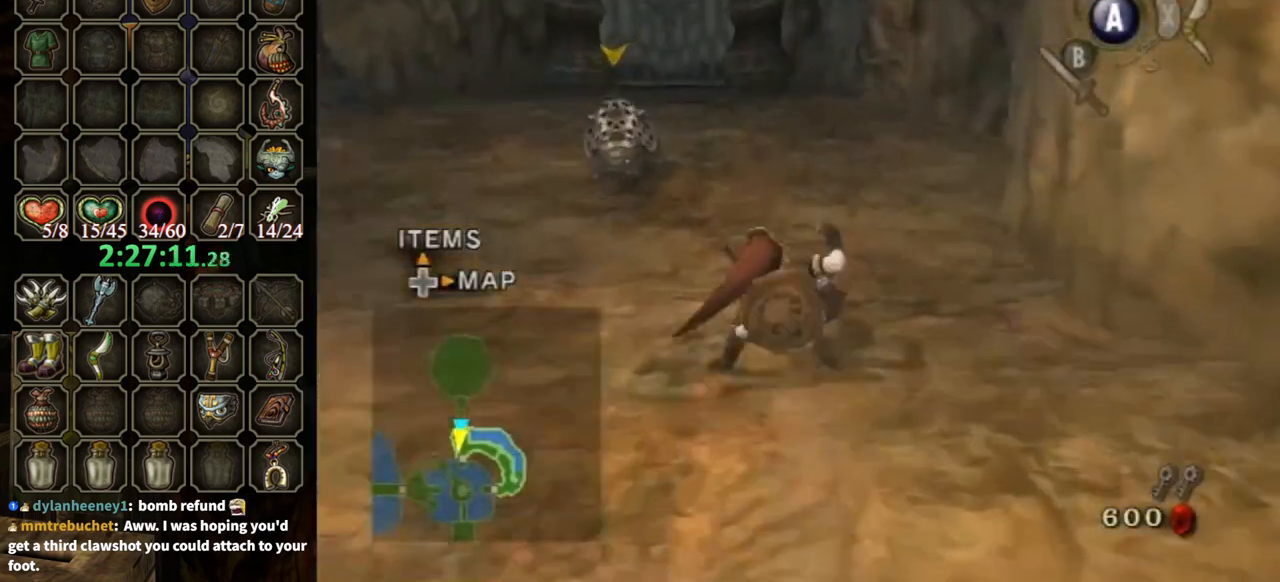
{"buttons": [], "left_stick": "up-left", "right_stick": "center", "events": [[267, "A", "down"], [333, "A", "up"], [367, "A", "down"], [433, "A", "up"], [500, "left_stick", "up-left"]]}
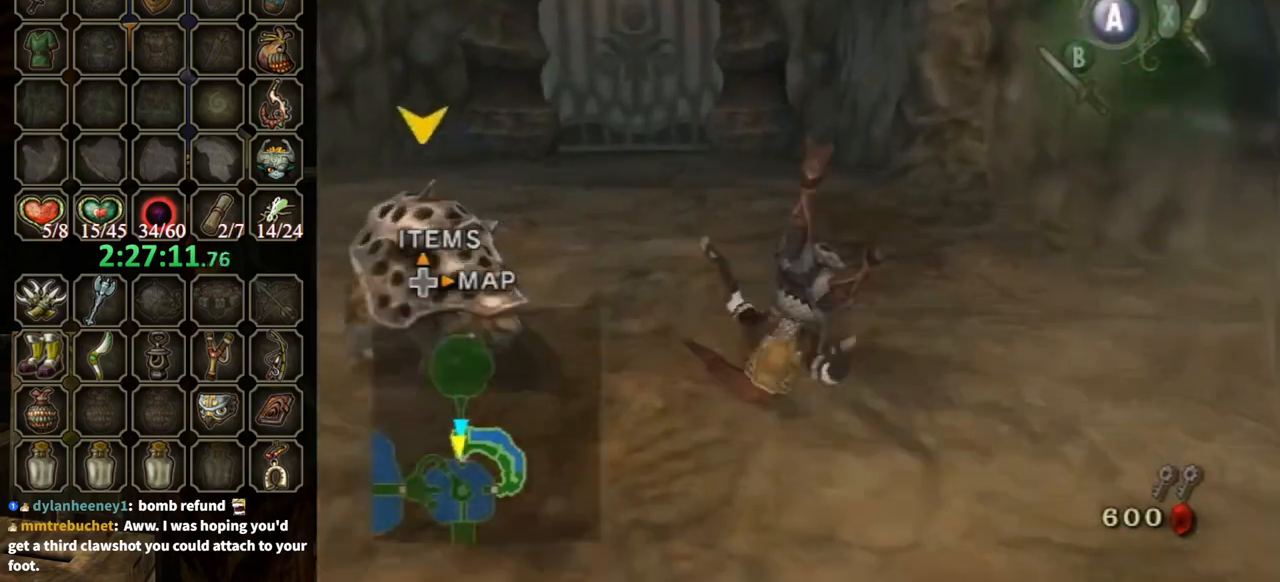
{"buttons": [], "left_stick": "up", "right_stick": "center", "events": [[300, "left_stick", "up"], [467, "A", "down"], [500, "A", "up"]]}
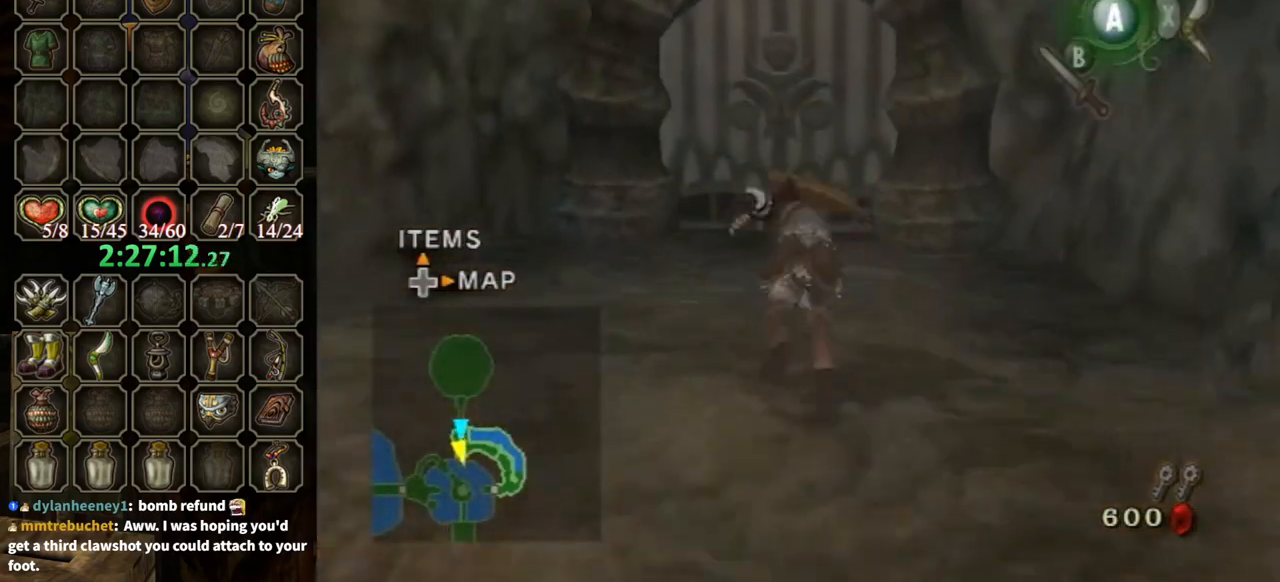
{"buttons": [], "left_stick": "up", "right_stick": "center", "events": []}
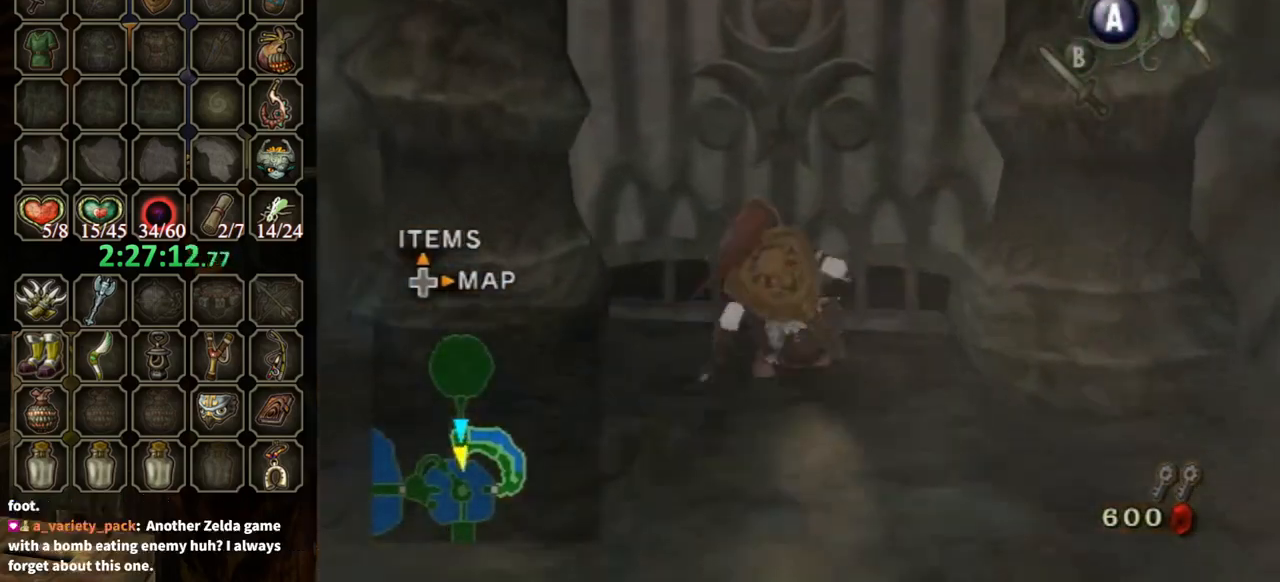
{"buttons": ["A"], "left_stick": "center", "right_stick": "center", "events": [[200, "A", "down"], [200, "left_stick", "center"], [267, "A", "up"], [300, "A", "down"]]}
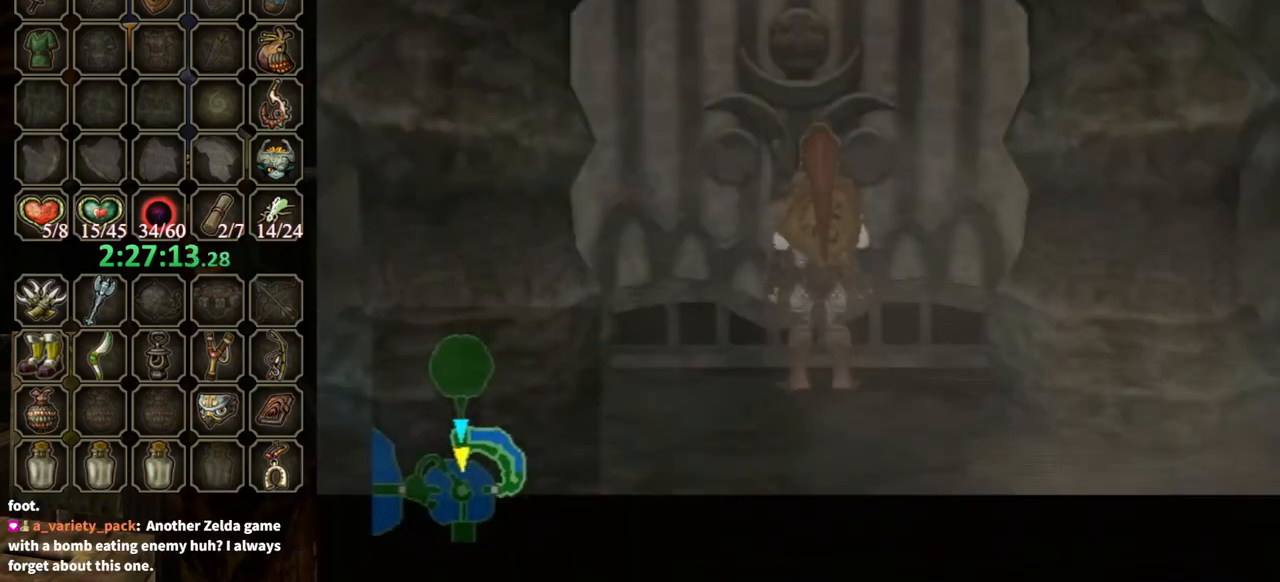
{"buttons": [], "left_stick": "center", "right_stick": "center", "events": [[133, "A", "up"]]}
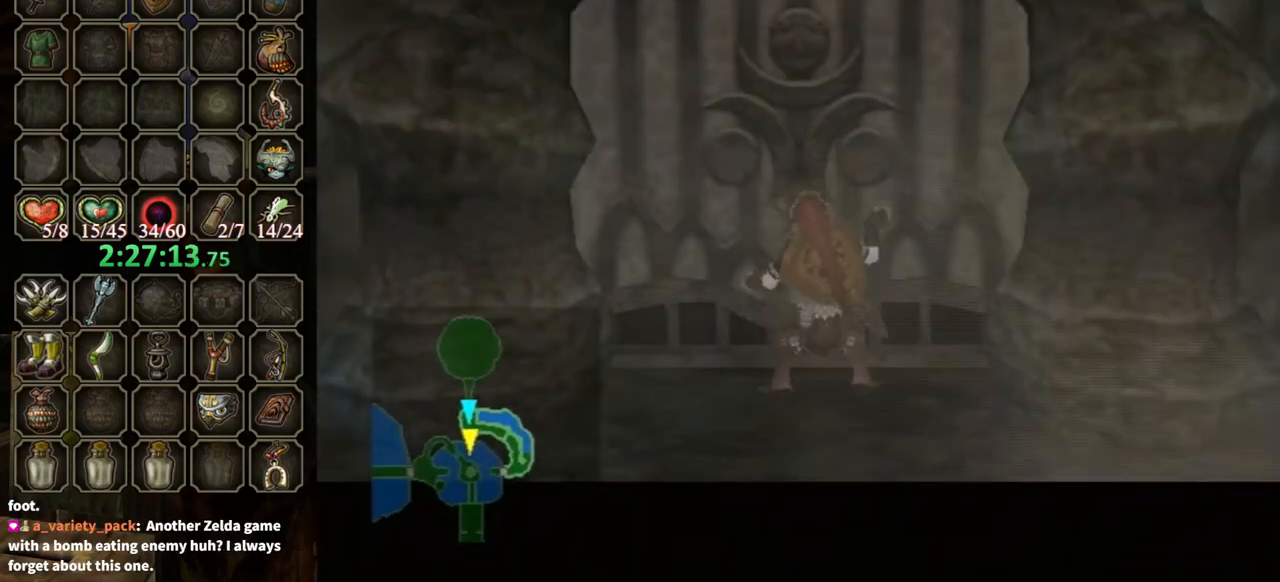
{"buttons": [], "left_stick": "center", "right_stick": "center", "events": []}
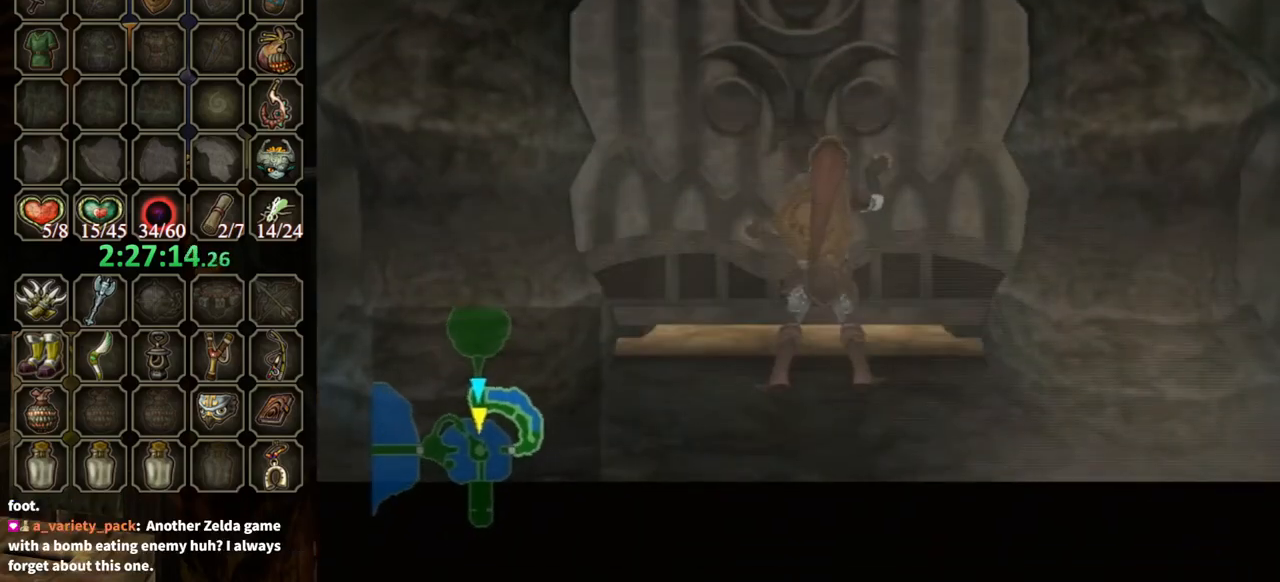
{"buttons": [], "left_stick": "center", "right_stick": "center", "events": []}
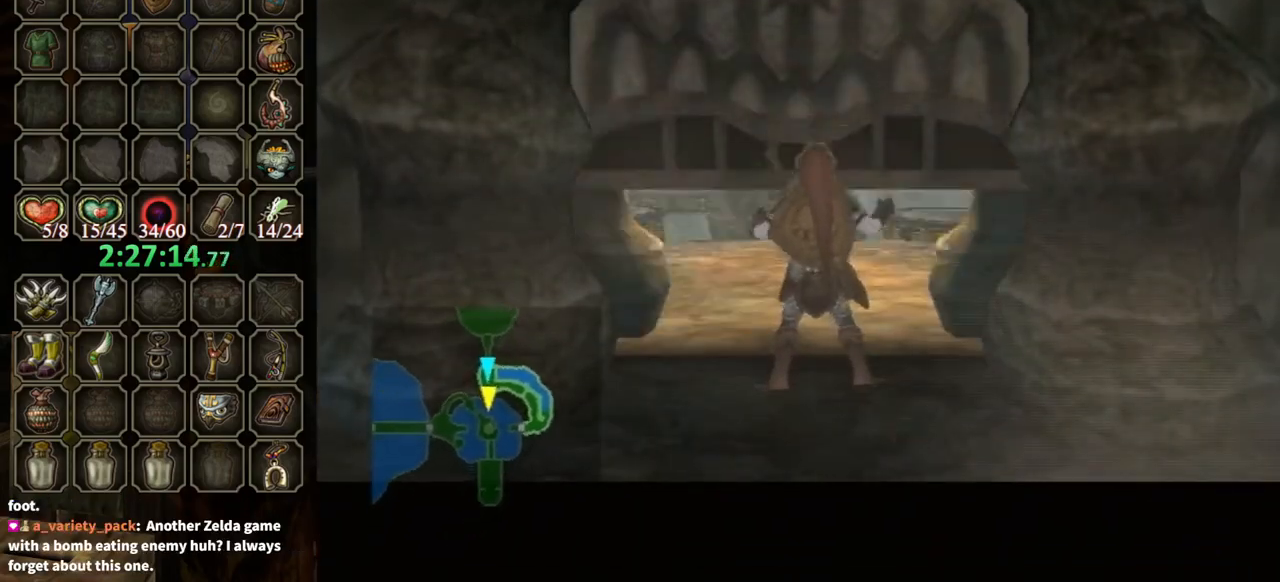
{"buttons": [], "left_stick": "center", "right_stick": "center", "events": []}
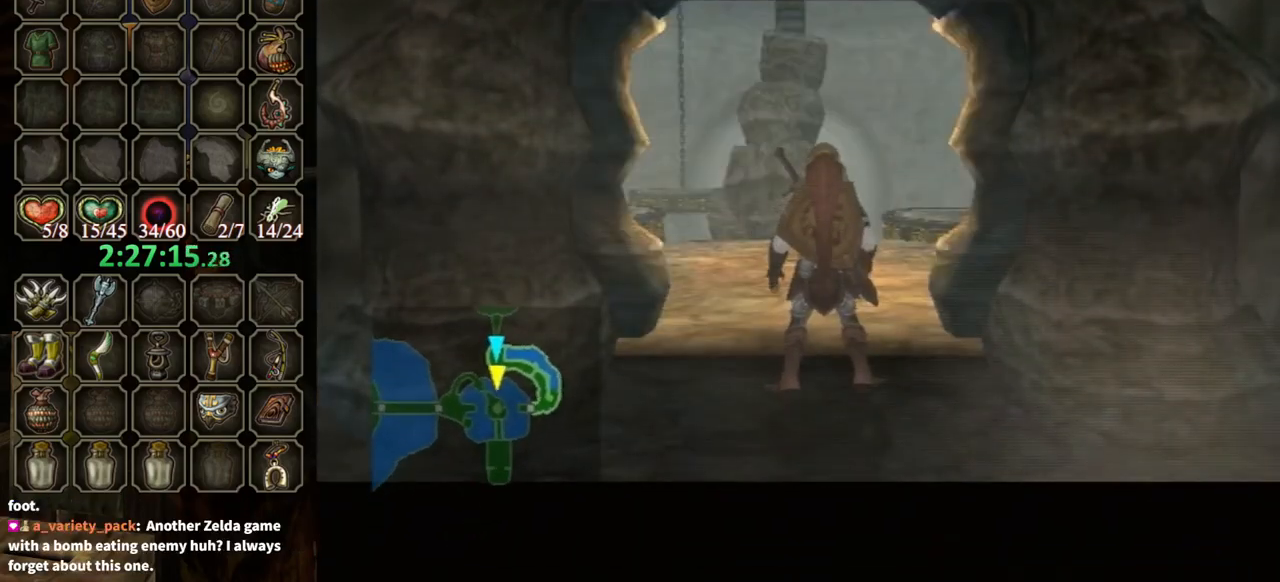
{"buttons": [], "left_stick": "center", "right_stick": "center", "events": []}
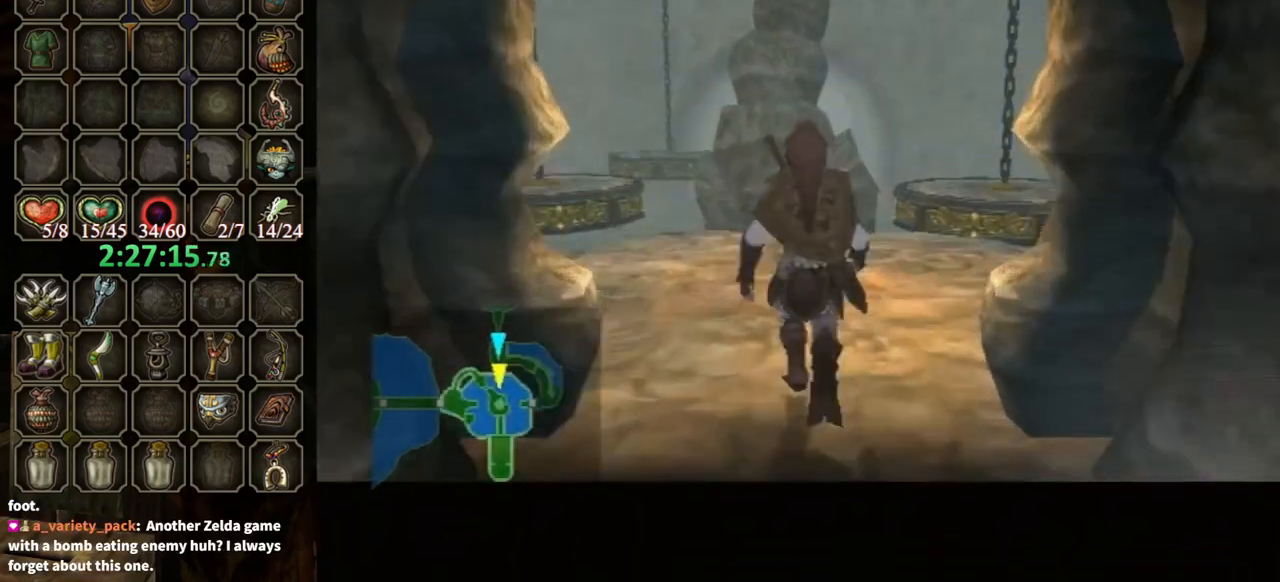
{"buttons": [], "left_stick": "center", "right_stick": "center", "events": []}
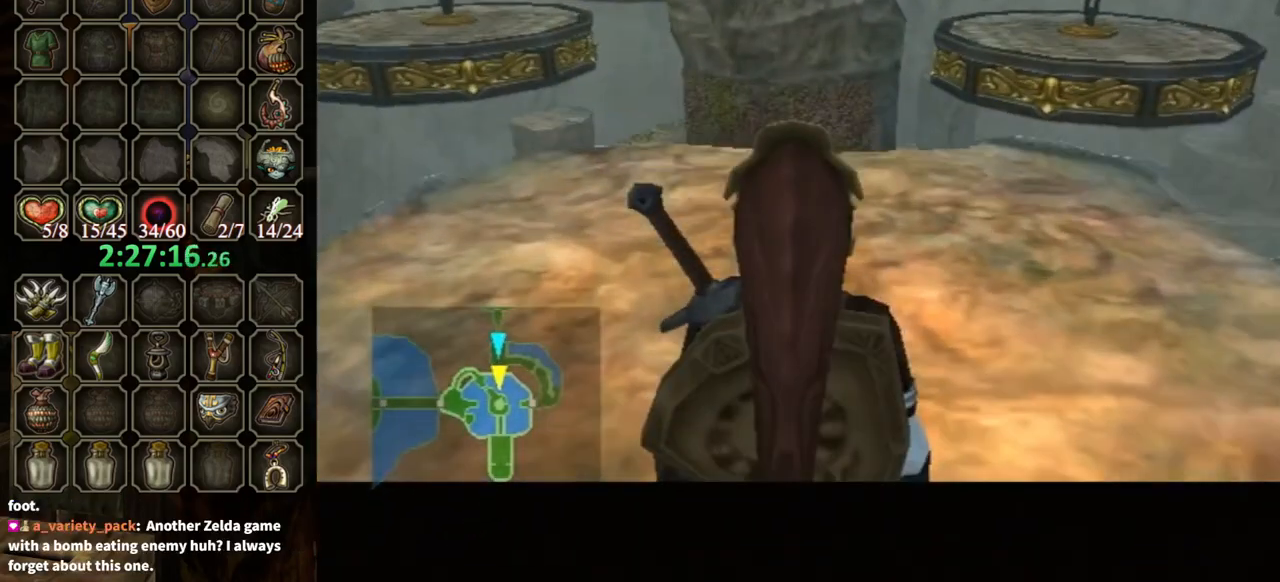
{"buttons": [], "left_stick": "up", "right_stick": "left", "events": [[400, "left_stick", "up"], [433, "right_stick", "left"]]}
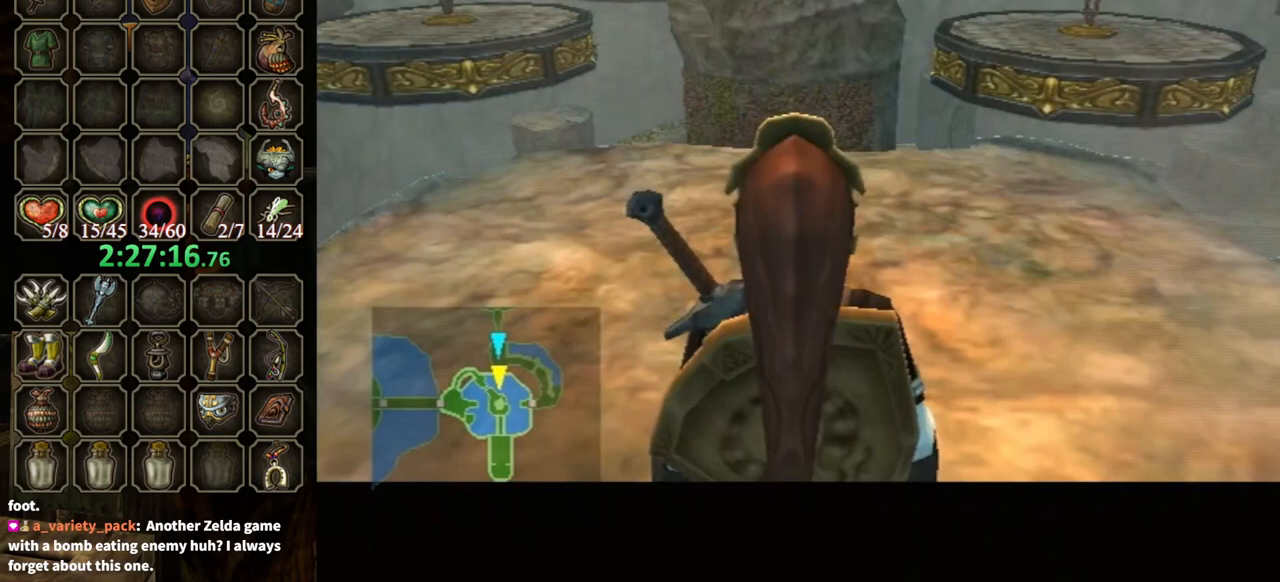
{"buttons": [], "left_stick": "up", "right_stick": "left", "events": [[67, "left_stick", "up-right"], [267, "left_stick", "up"]]}
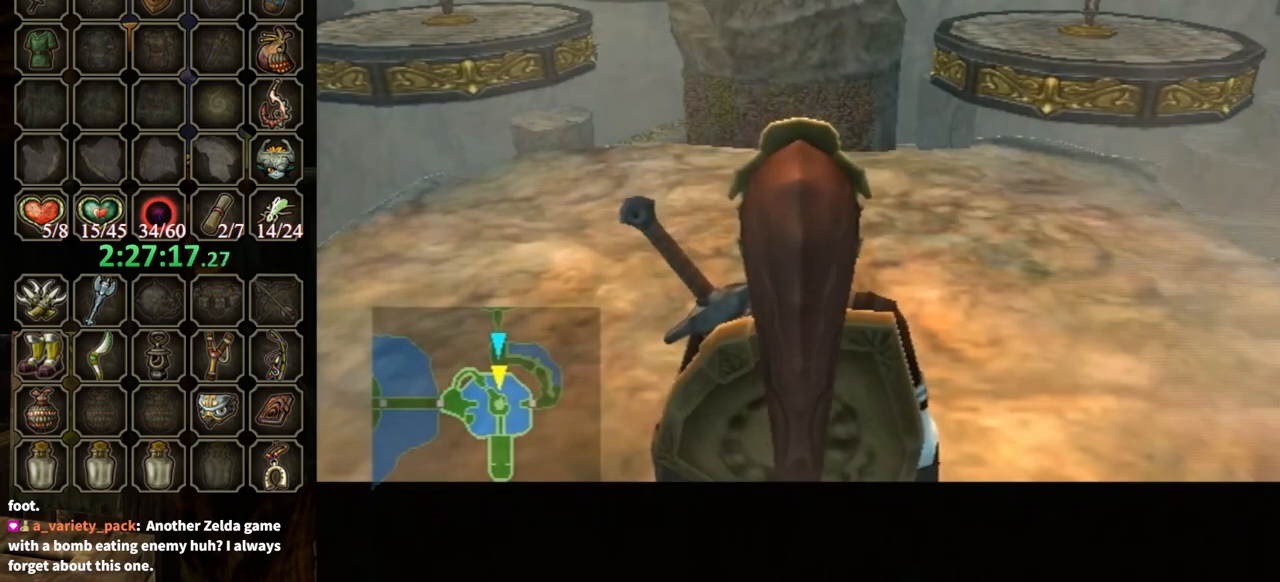
{"buttons": [], "left_stick": "up-right", "right_stick": "center", "events": [[67, "left_stick", "up-right"], [233, "right_stick", "center"]]}
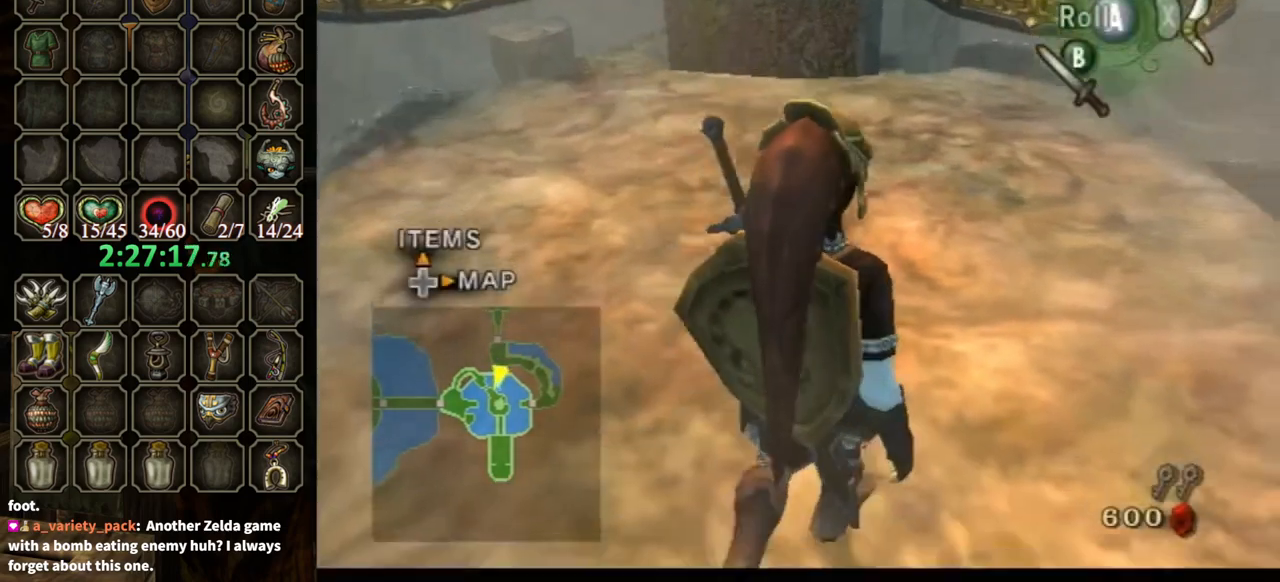
{"buttons": [], "left_stick": "up-right", "right_stick": "center", "events": [[33, "B", "down"], [67, "B", "up"], [467, "A", "down"], [500, "A", "up"]]}
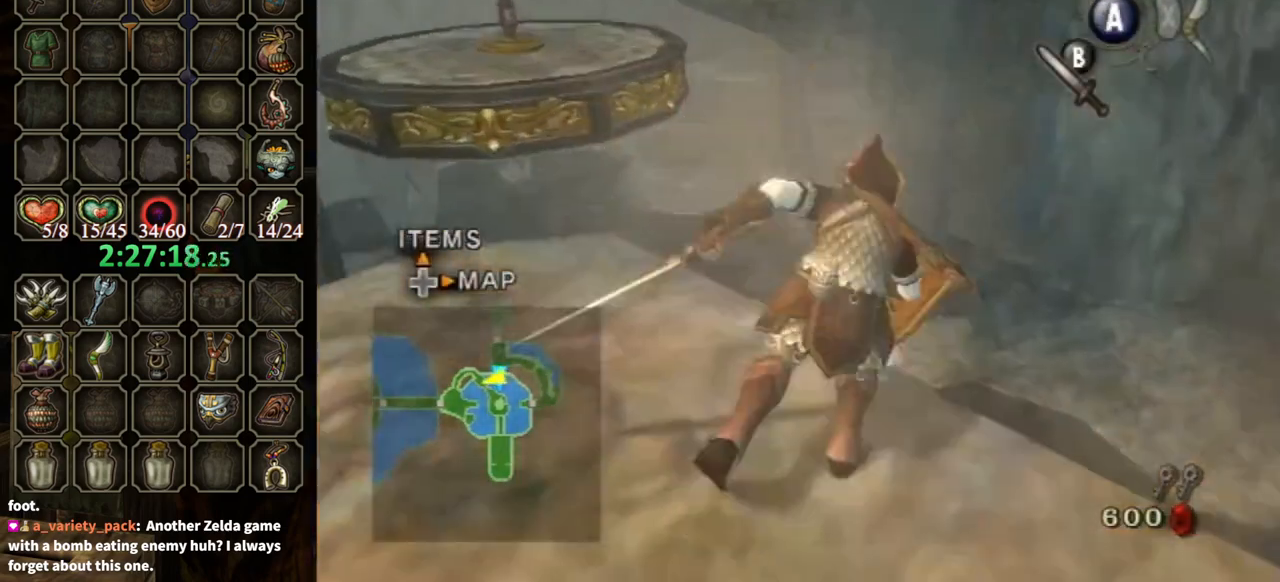
{"buttons": [], "left_stick": "up-right", "right_stick": "center", "events": []}
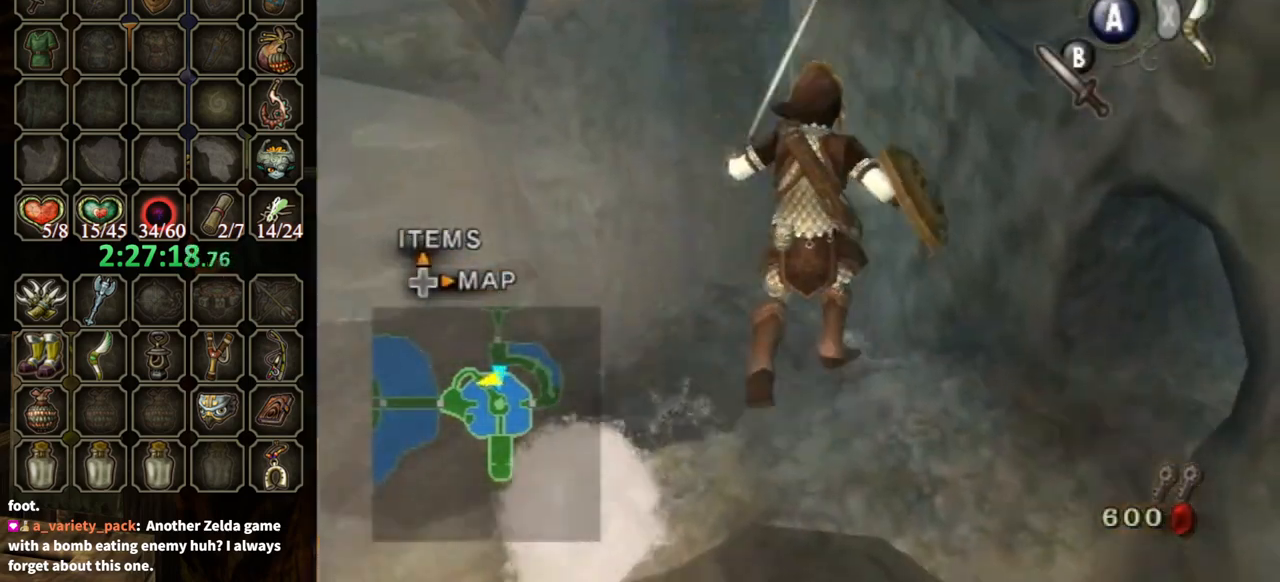
{"buttons": [], "left_stick": "up-right", "right_stick": "center", "events": [[433, "B", "down"], [500, "B", "up"]]}
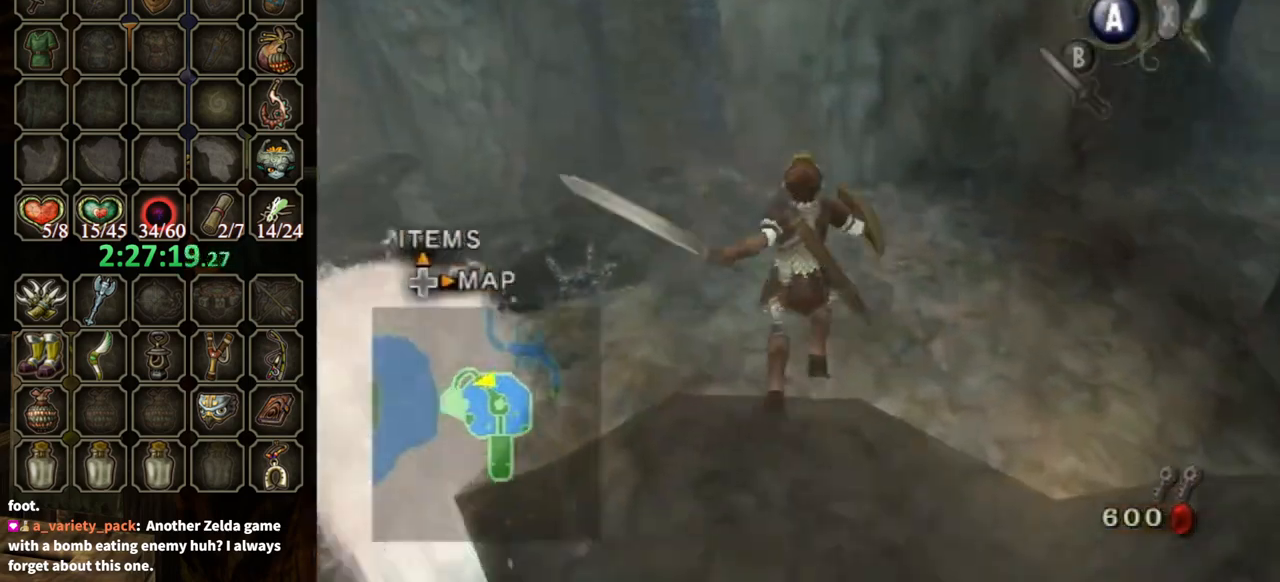
{"buttons": [], "left_stick": "up-right", "right_stick": "center", "events": []}
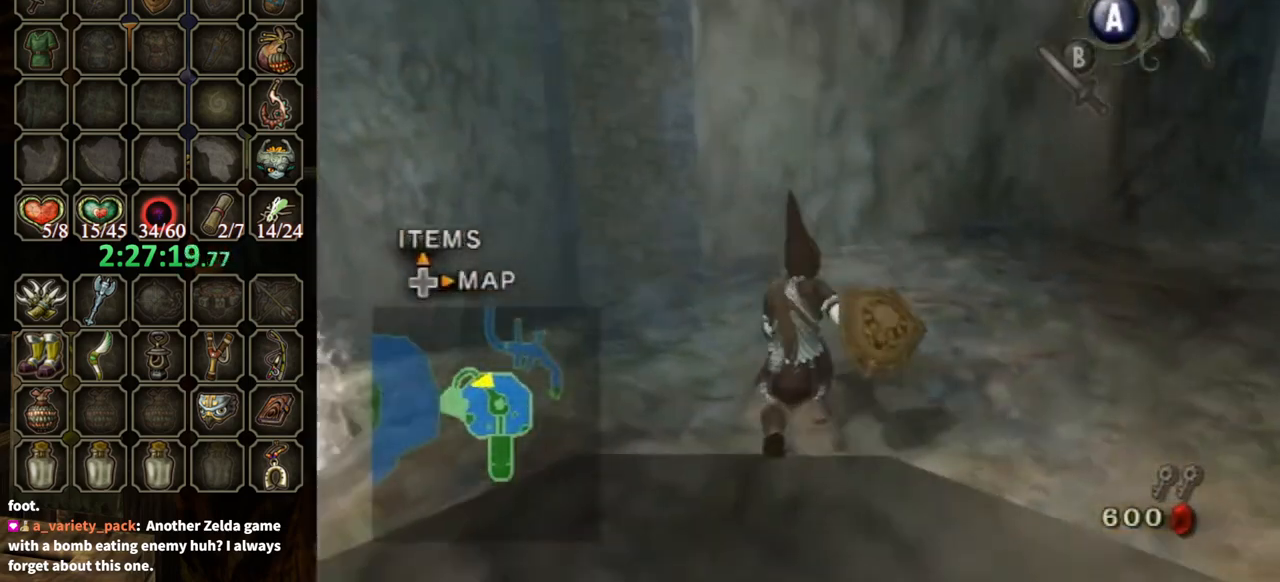
{"buttons": [], "left_stick": "up-right", "right_stick": "center", "events": [[200, "A", "down"], [267, "A", "up"], [333, "A", "down"], [367, "A", "up"]]}
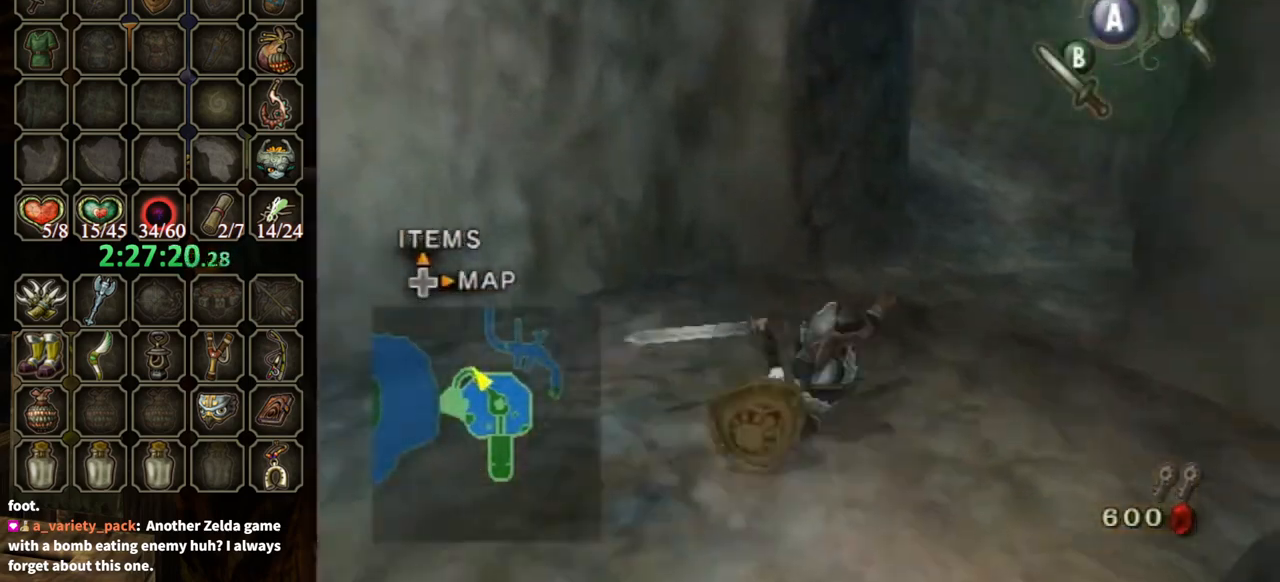
{"buttons": ["A"], "left_stick": "up", "right_stick": "center", "events": [[100, "left_stick", "up"], [500, "A", "down"]]}
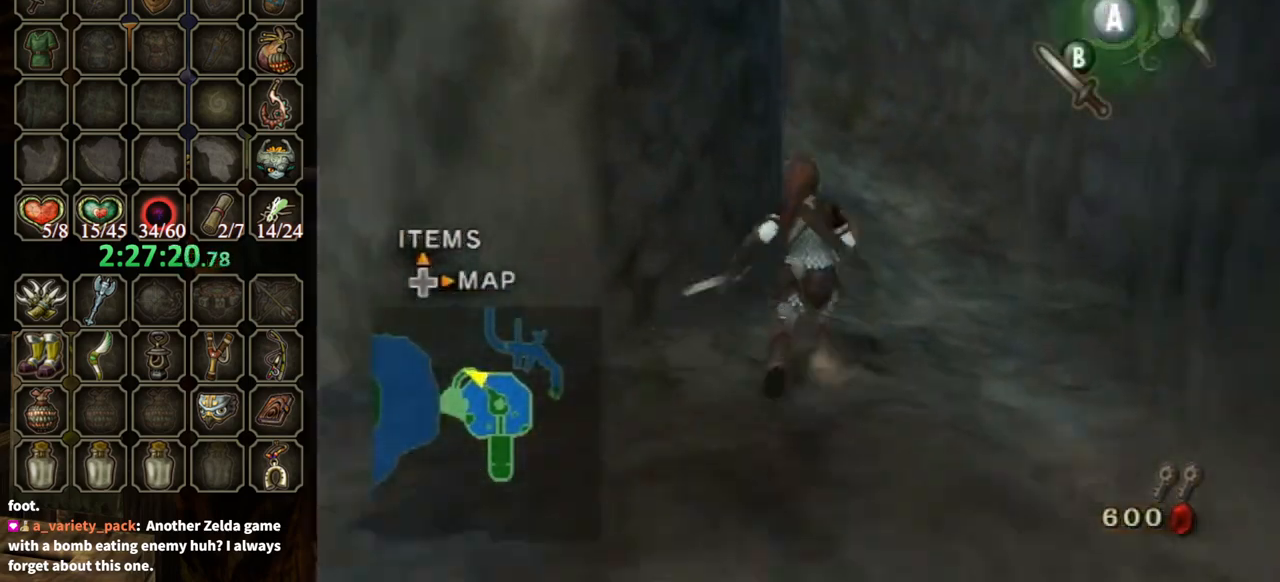
{"buttons": [], "left_stick": "up", "right_stick": "center", "events": [[67, "A", "up"]]}
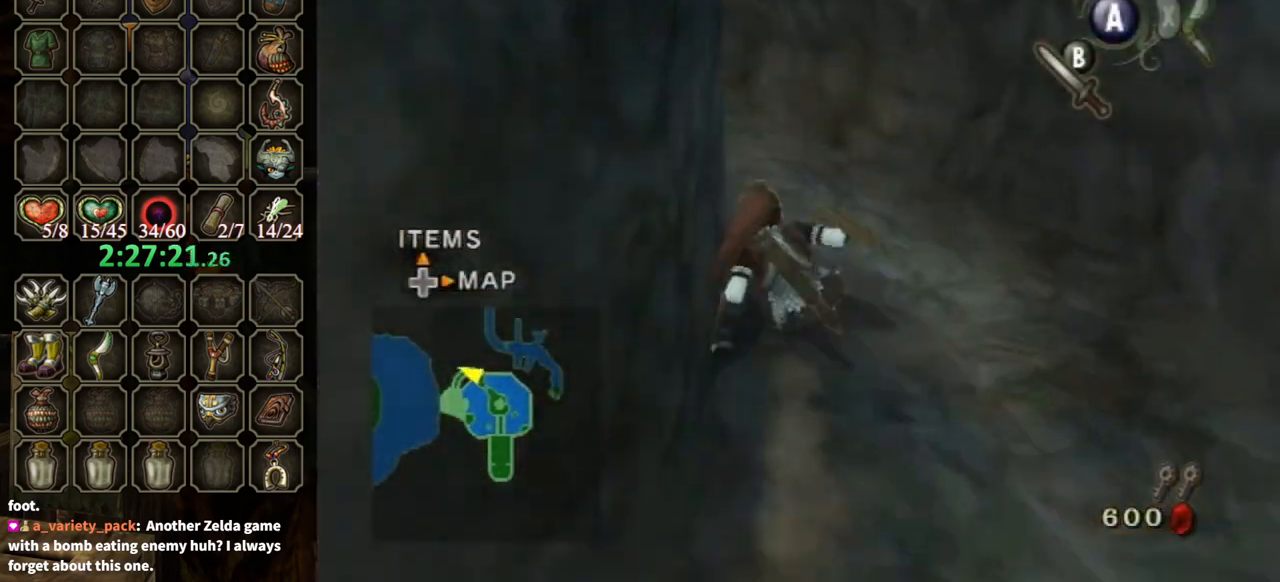
{"buttons": [], "left_stick": "up", "right_stick": "right", "events": [[200, "A", "down"], [267, "A", "up"], [433, "right_stick", "right"]]}
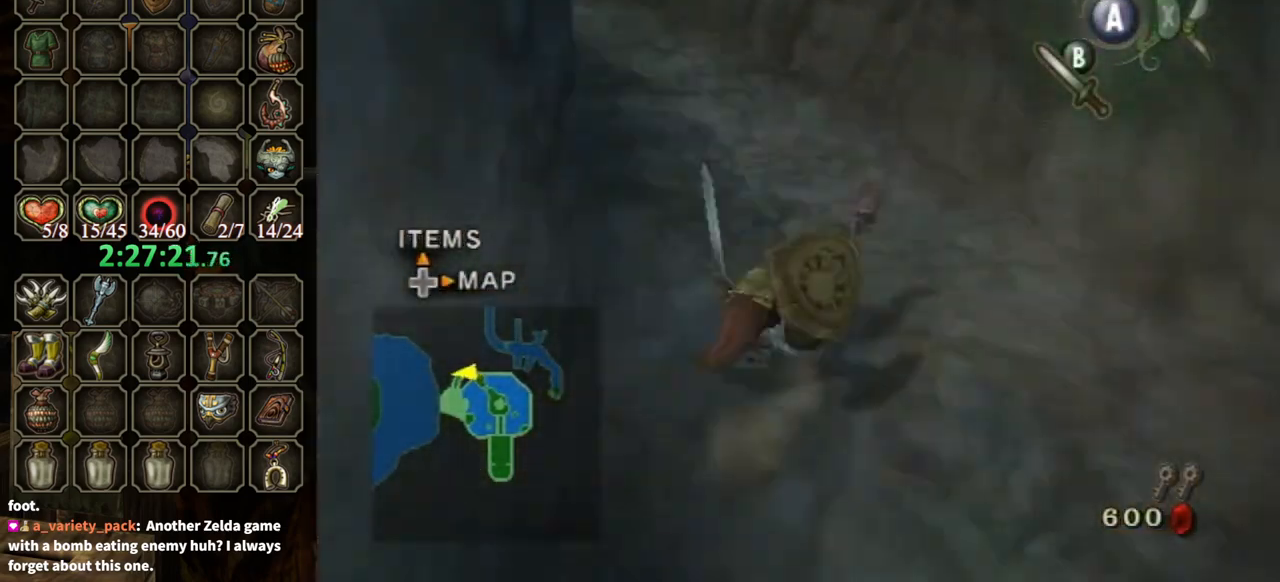
{"buttons": [], "left_stick": "up", "right_stick": "center", "events": [[133, "right_stick", "center"], [367, "A", "down"], [467, "A", "up"]]}
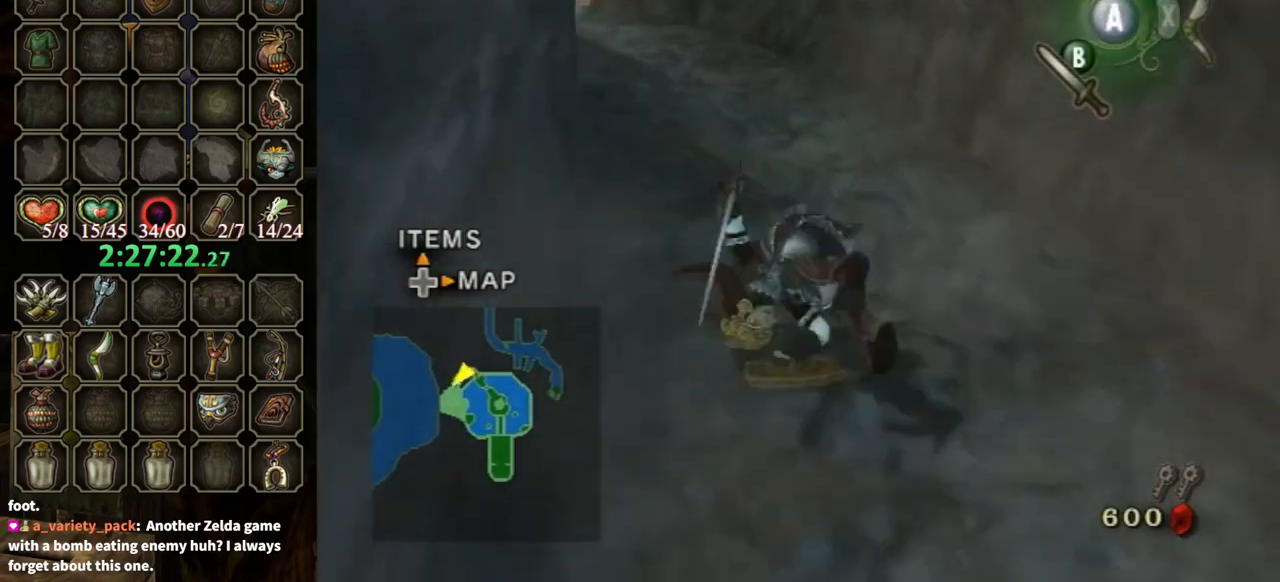
{"buttons": [], "left_stick": "up", "right_stick": "center", "events": [[67, "right_stick", "down-right"], [267, "right_stick", "center"]]}
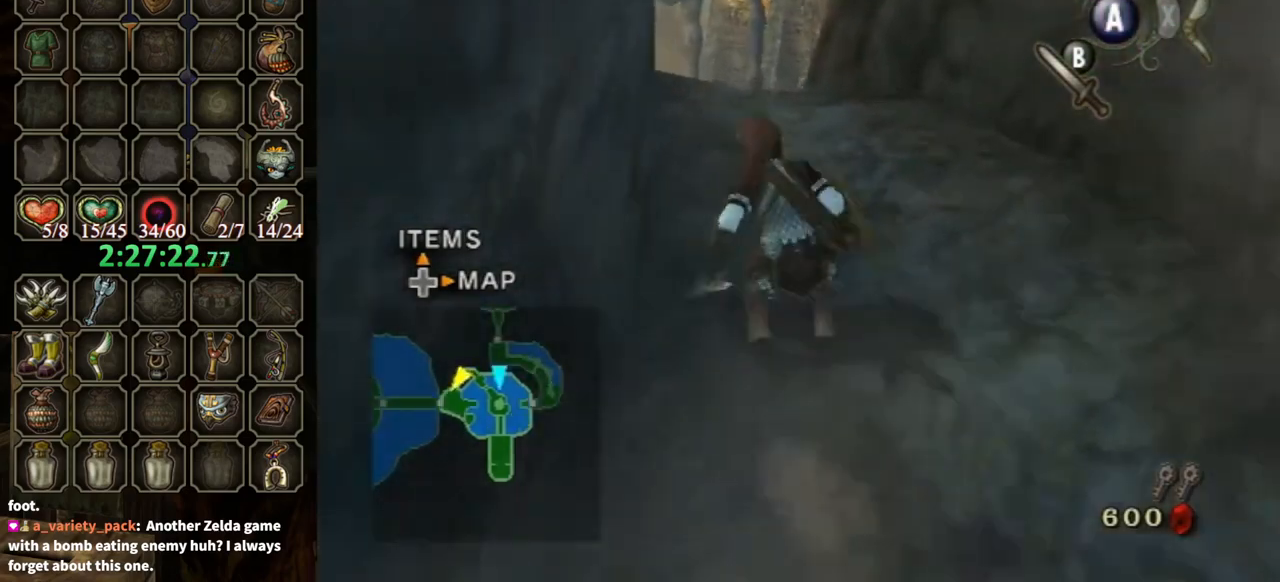
{"buttons": [], "left_stick": "up", "right_stick": "center", "events": [[33, "A", "down"], [100, "A", "up"]]}
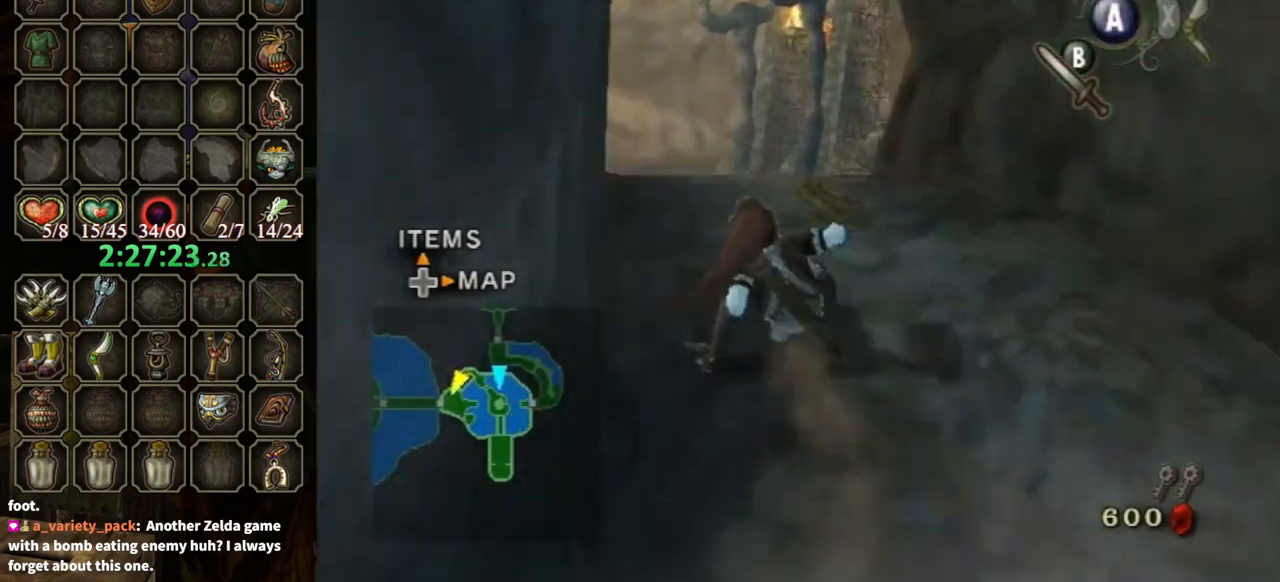
{"buttons": [], "left_stick": "up", "right_stick": "center", "events": [[233, "A", "down"], [300, "A", "up"], [367, "A", "down"], [433, "A", "up"]]}
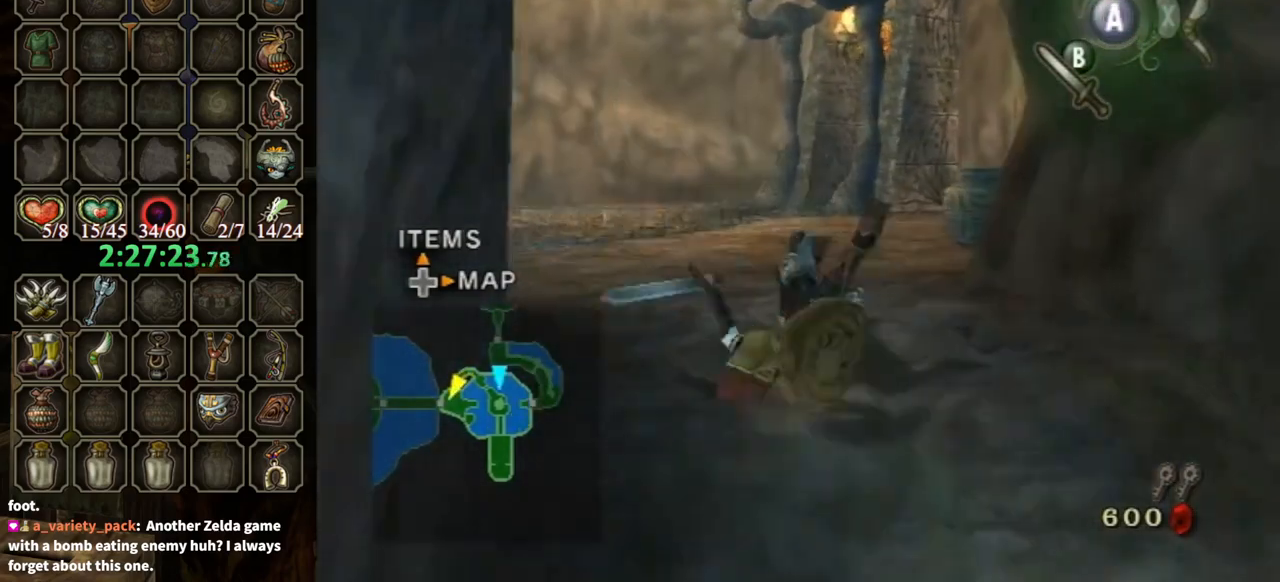
{"buttons": ["A"], "left_stick": "up", "right_stick": "center", "events": [[367, "A", "down"], [433, "A", "up"], [500, "A", "down"]]}
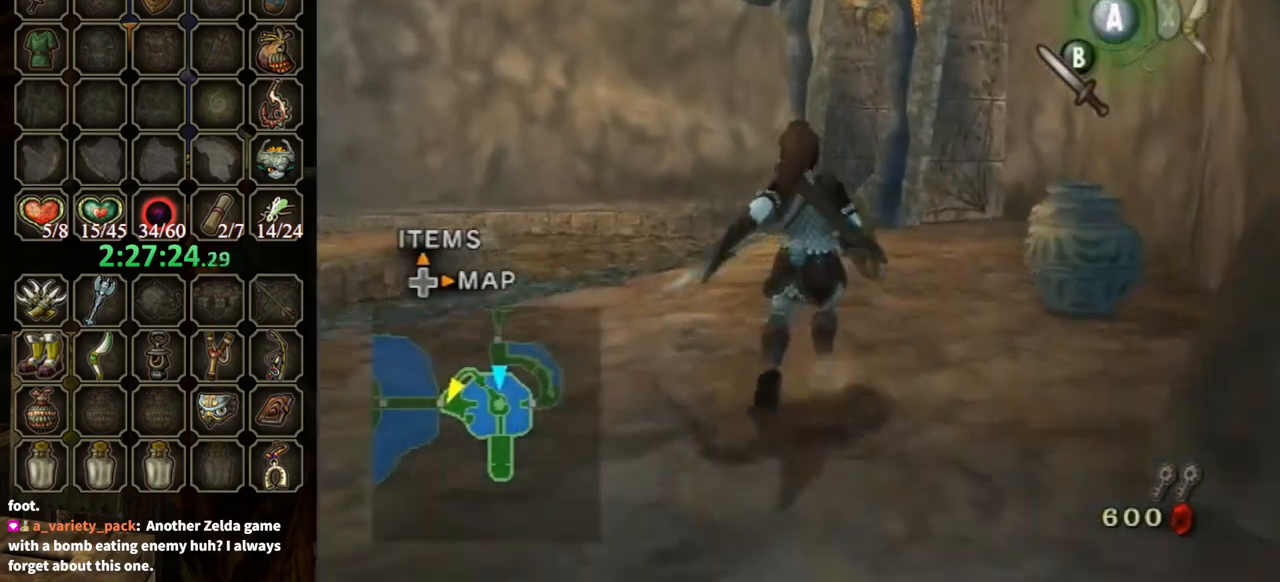
{"buttons": [], "left_stick": "up", "right_stick": "center", "events": [[33, "A", "up"]]}
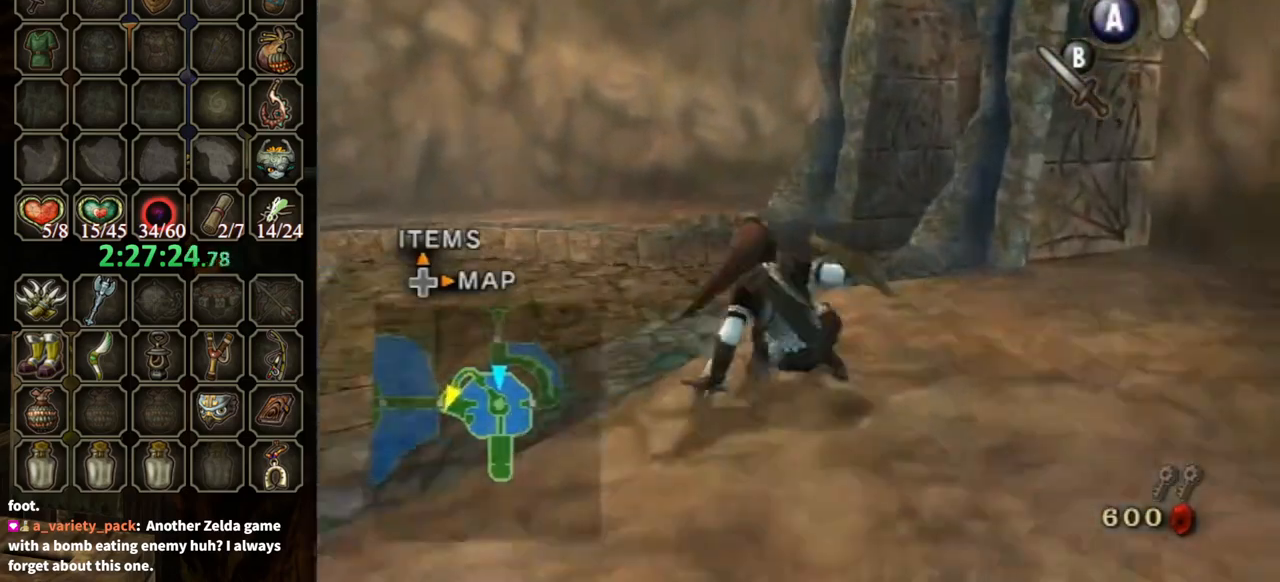
{"buttons": ["A"], "left_stick": "up-right", "right_stick": "center", "events": [[433, "left_stick", "up-right"], [467, "A", "down"]]}
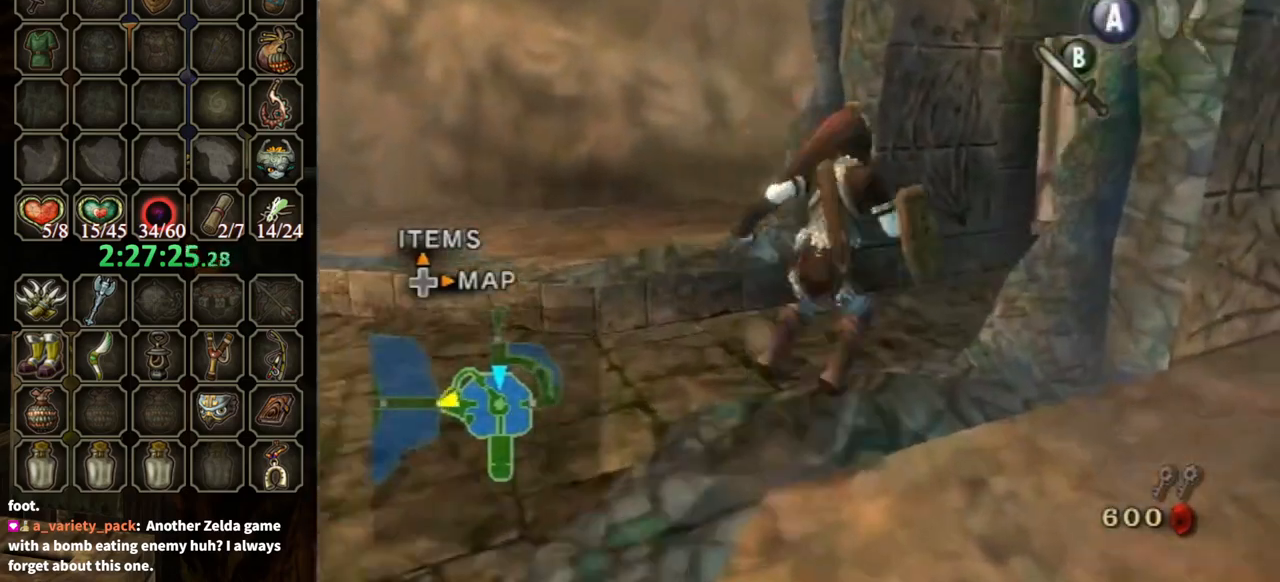
{"buttons": [], "left_stick": "up", "right_stick": "center", "events": [[33, "A", "up"], [233, "right_stick", "left"], [400, "left_stick", "up"], [400, "right_stick", "center"]]}